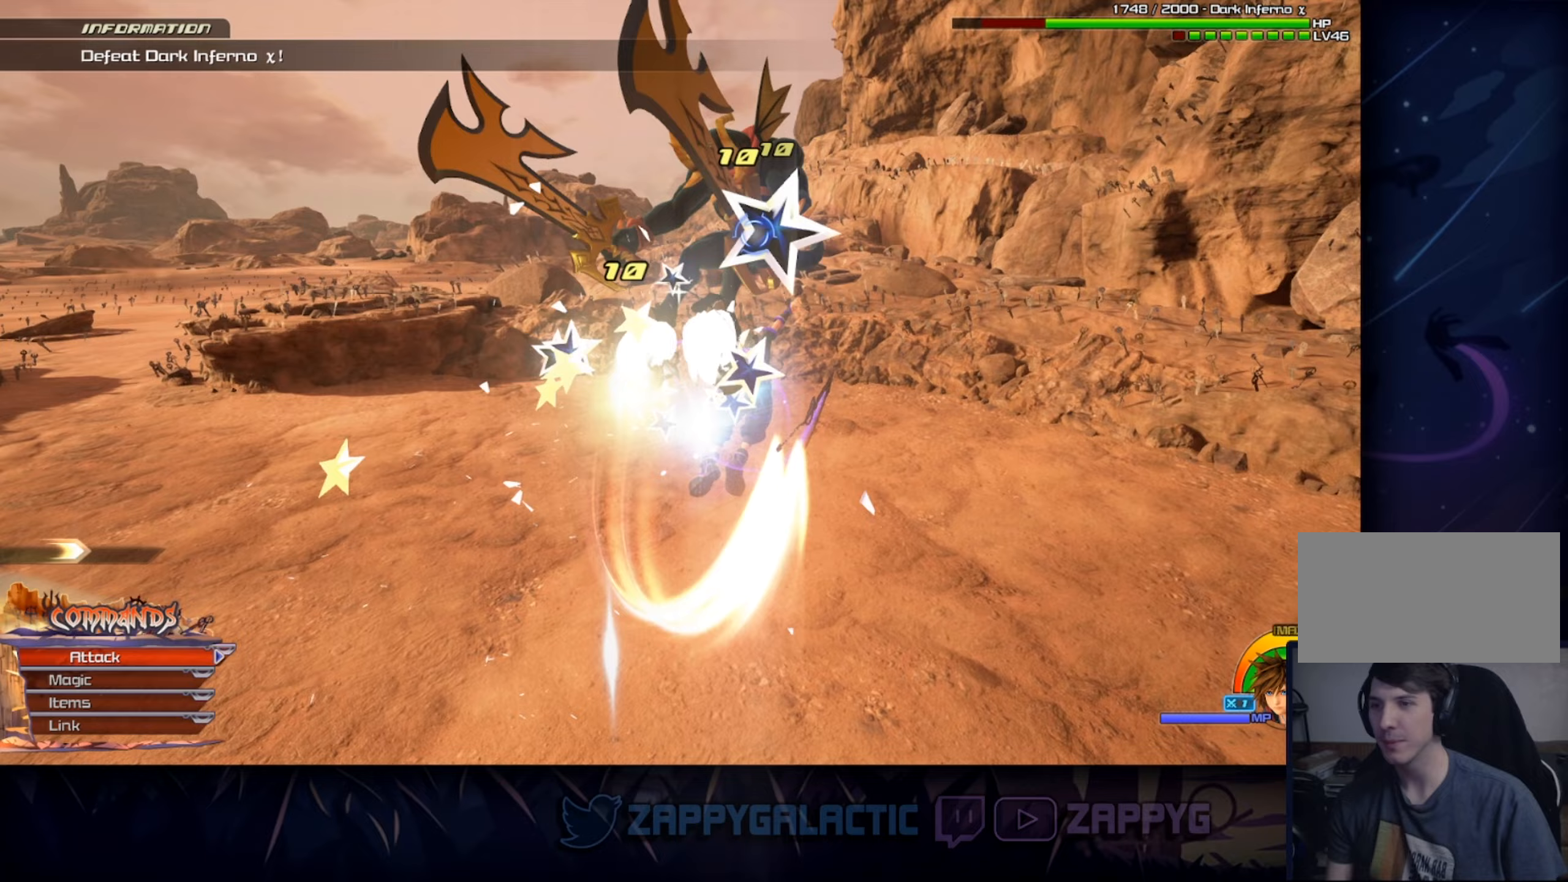
Gameplay with a controller (PlayStation layout); each line is a JSON object with the inputs held at the frame after it. "events" lists button and stick changes between this image and that frame as [ms after this image, input, new state], when the widget could be followed in between. Not read: L2 R2 START.
{"buttons": ["CROSS"], "left_stick": "up", "right_stick": "center", "events": [[67, "CROSS", "down"], [150, "CROSS", "up"], [217, "CROSS", "down"], [333, "CROSS", "up"], [400, "CROSS", "down"]]}
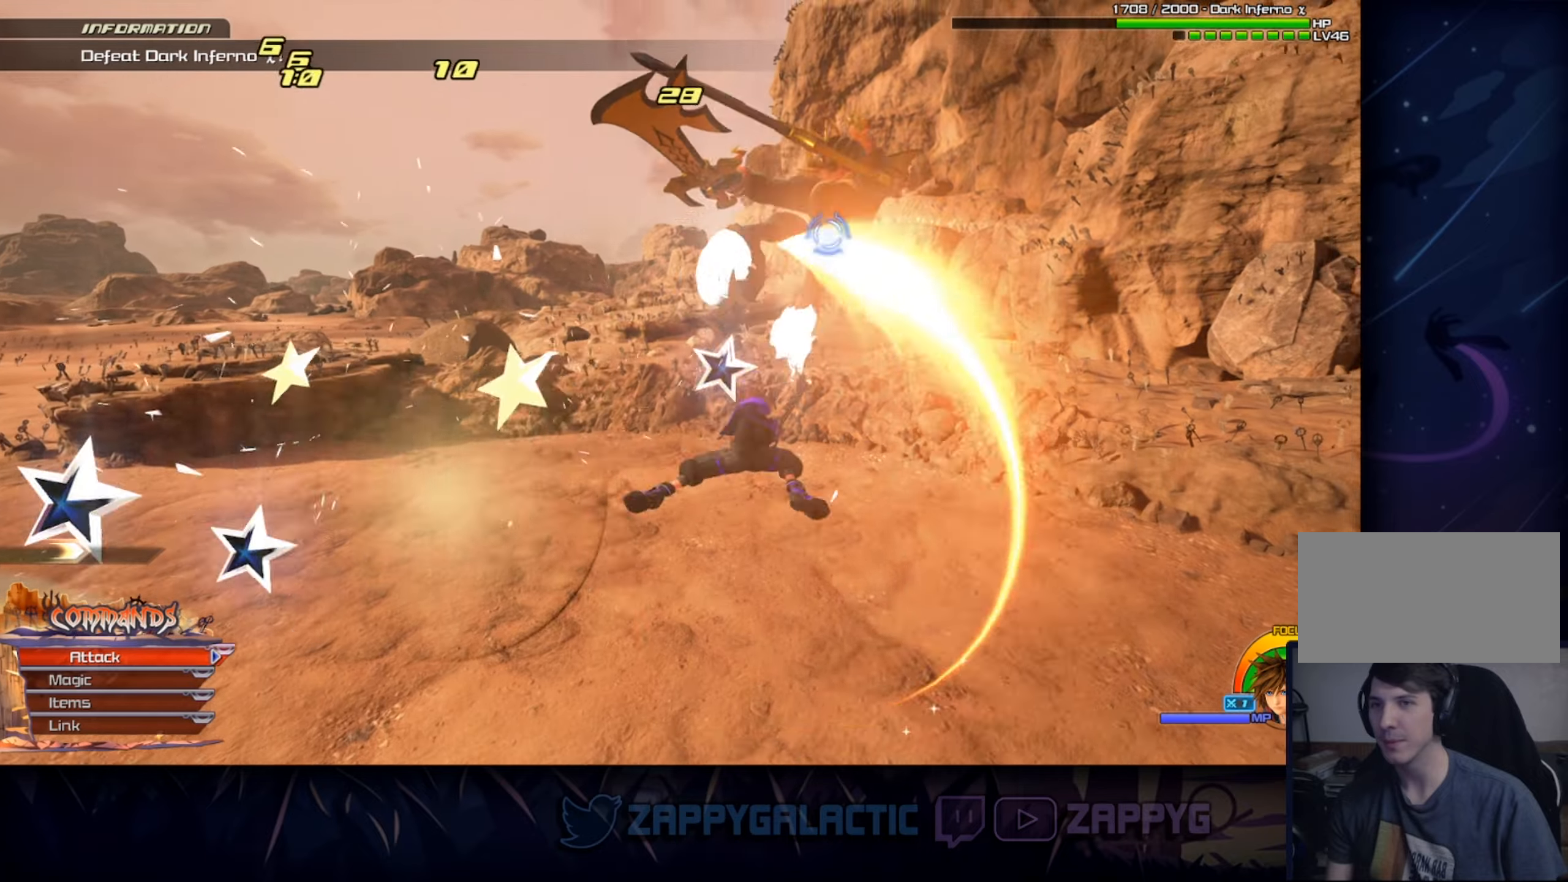
{"buttons": [], "left_stick": "center", "right_stick": "center", "events": [[17, "CROSS", "up"], [83, "CROSS", "down"], [100, "left_stick", "center"], [167, "CROSS", "up"]]}
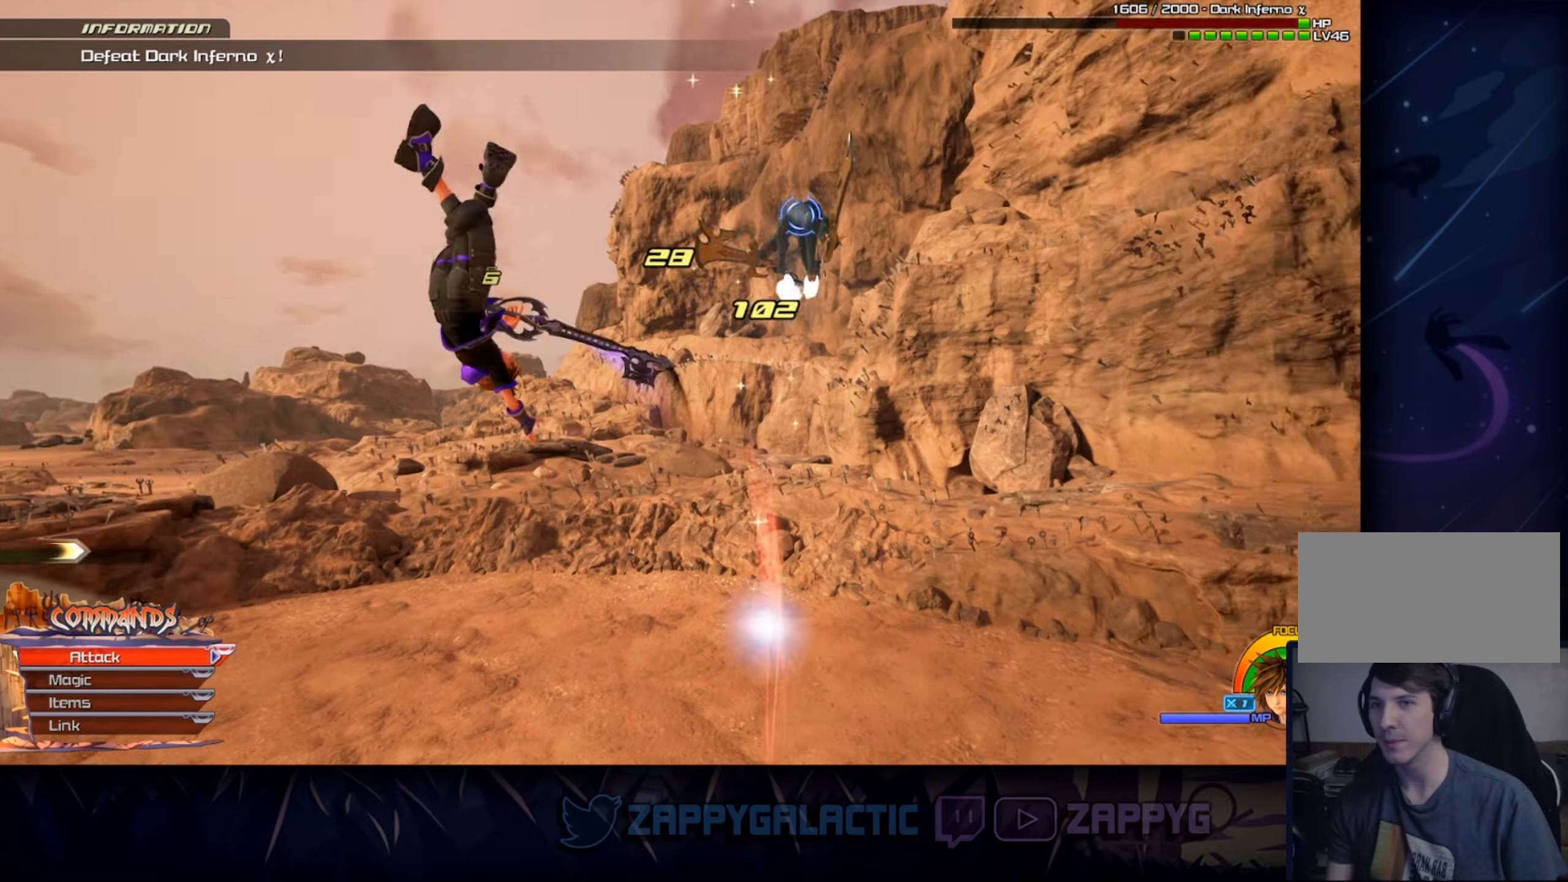
{"buttons": [], "left_stick": "center", "right_stick": "center", "events": []}
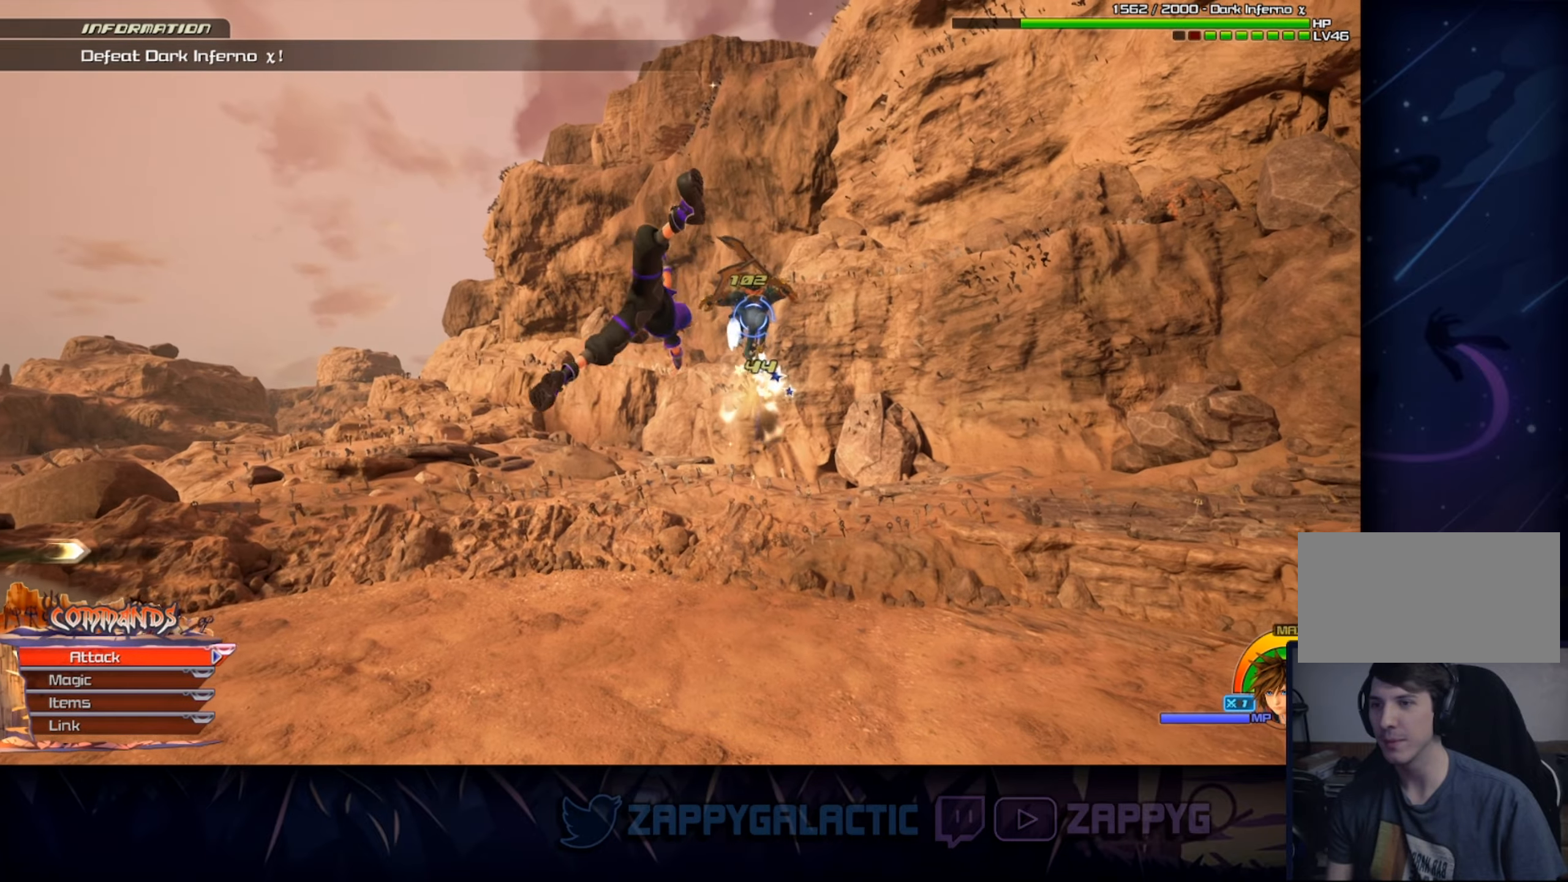
{"buttons": [], "left_stick": "center", "right_stick": "center", "events": []}
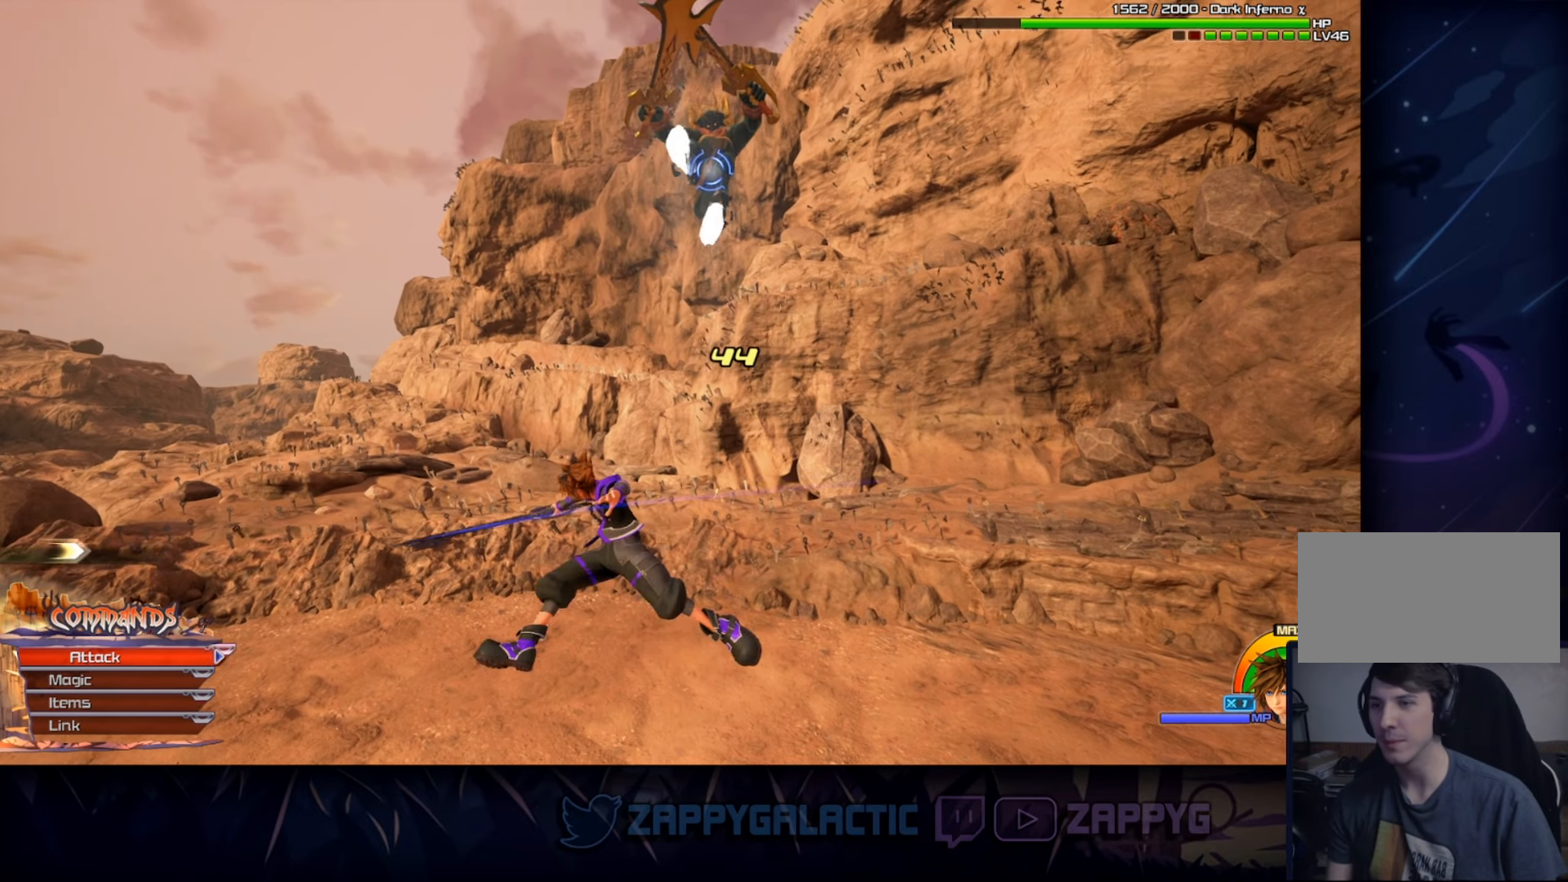
{"buttons": [], "left_stick": "center", "right_stick": "center", "events": [[200, "CROSS", "down"], [317, "CROSS", "up"]]}
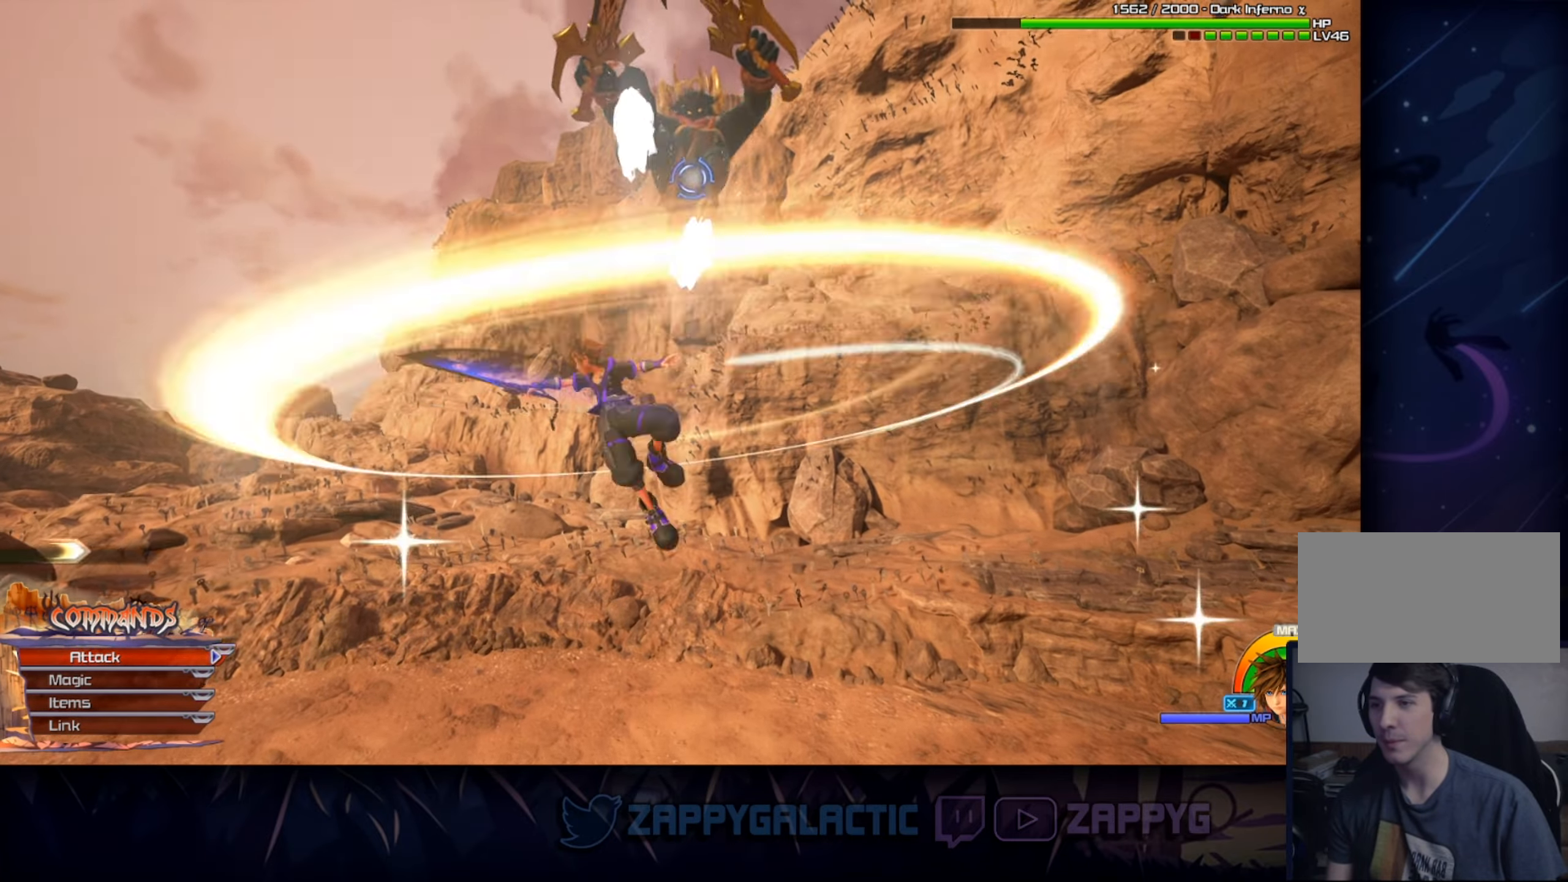
{"buttons": ["CIRCLE"], "left_stick": "center", "right_stick": "center", "events": [[17, "CIRCLE", "down"], [167, "CIRCLE", "up"], [250, "CIRCLE", "down"], [367, "CIRCLE", "up"], [400, "CIRCLE", "down"]]}
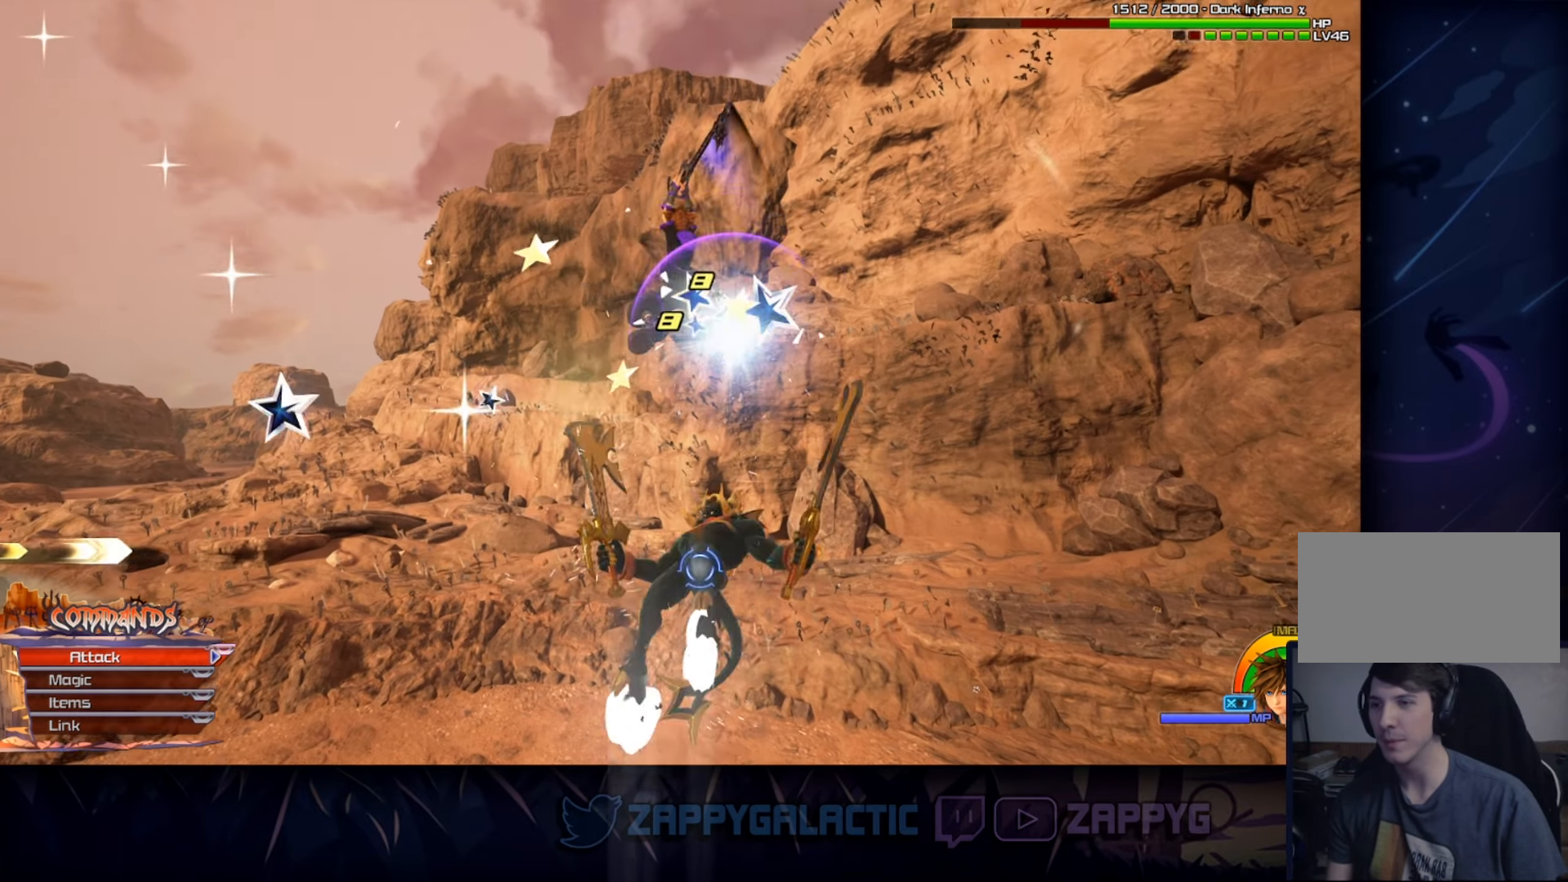
{"buttons": [], "left_stick": "center", "right_stick": "center", "events": [[83, "CIRCLE", "up"]]}
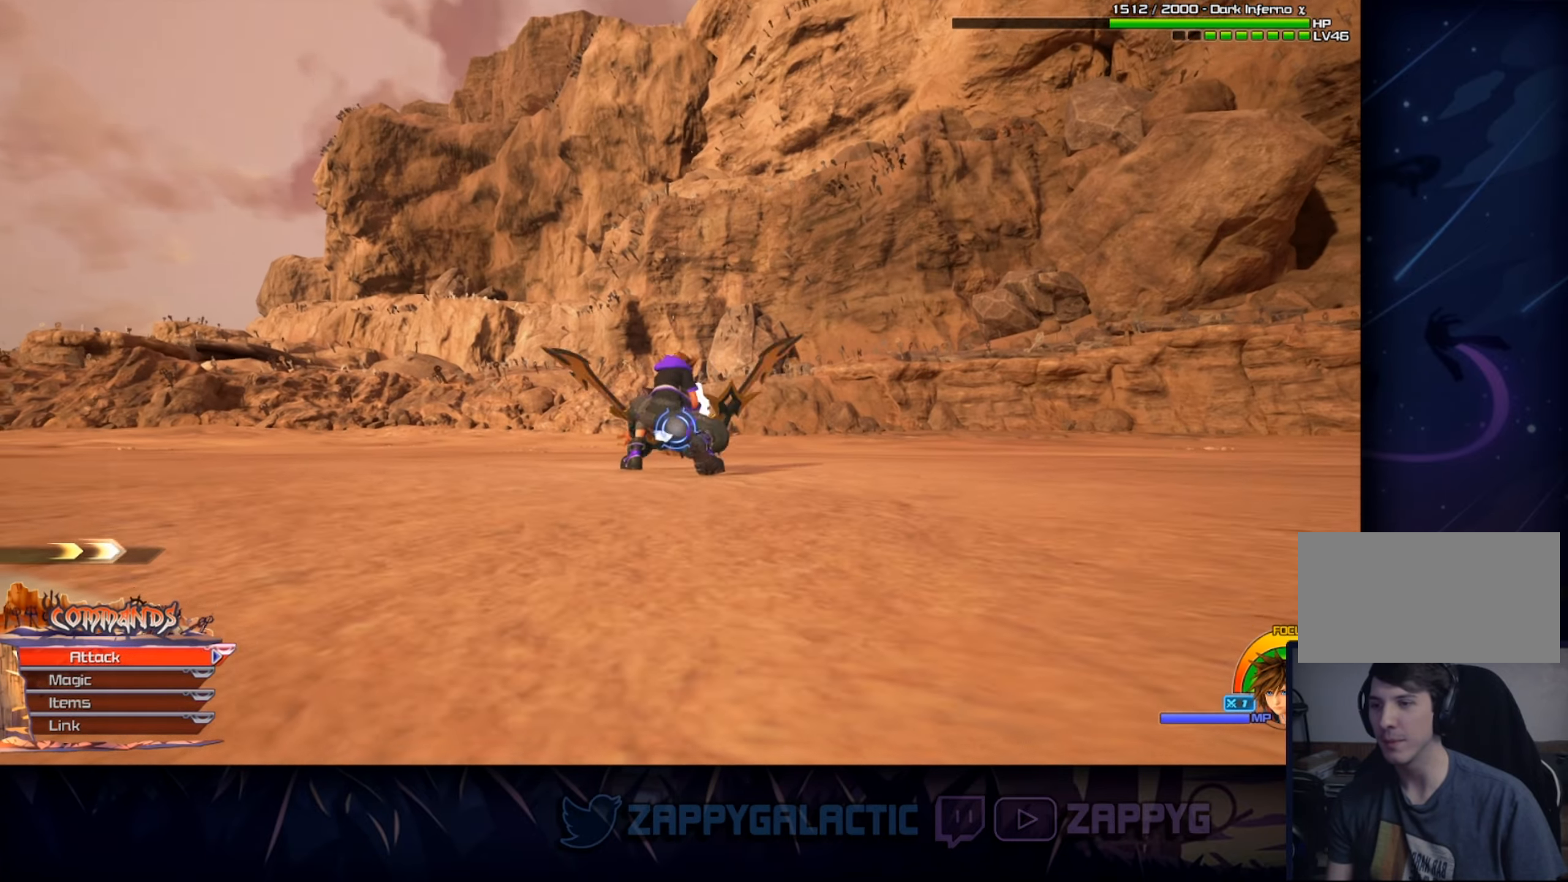
{"buttons": [], "left_stick": "up", "right_stick": "center", "events": [[33, "CROSS", "down"], [167, "CROSS", "up"], [200, "right_stick", "down-left"], [233, "left_stick", "up"], [367, "right_stick", "center"]]}
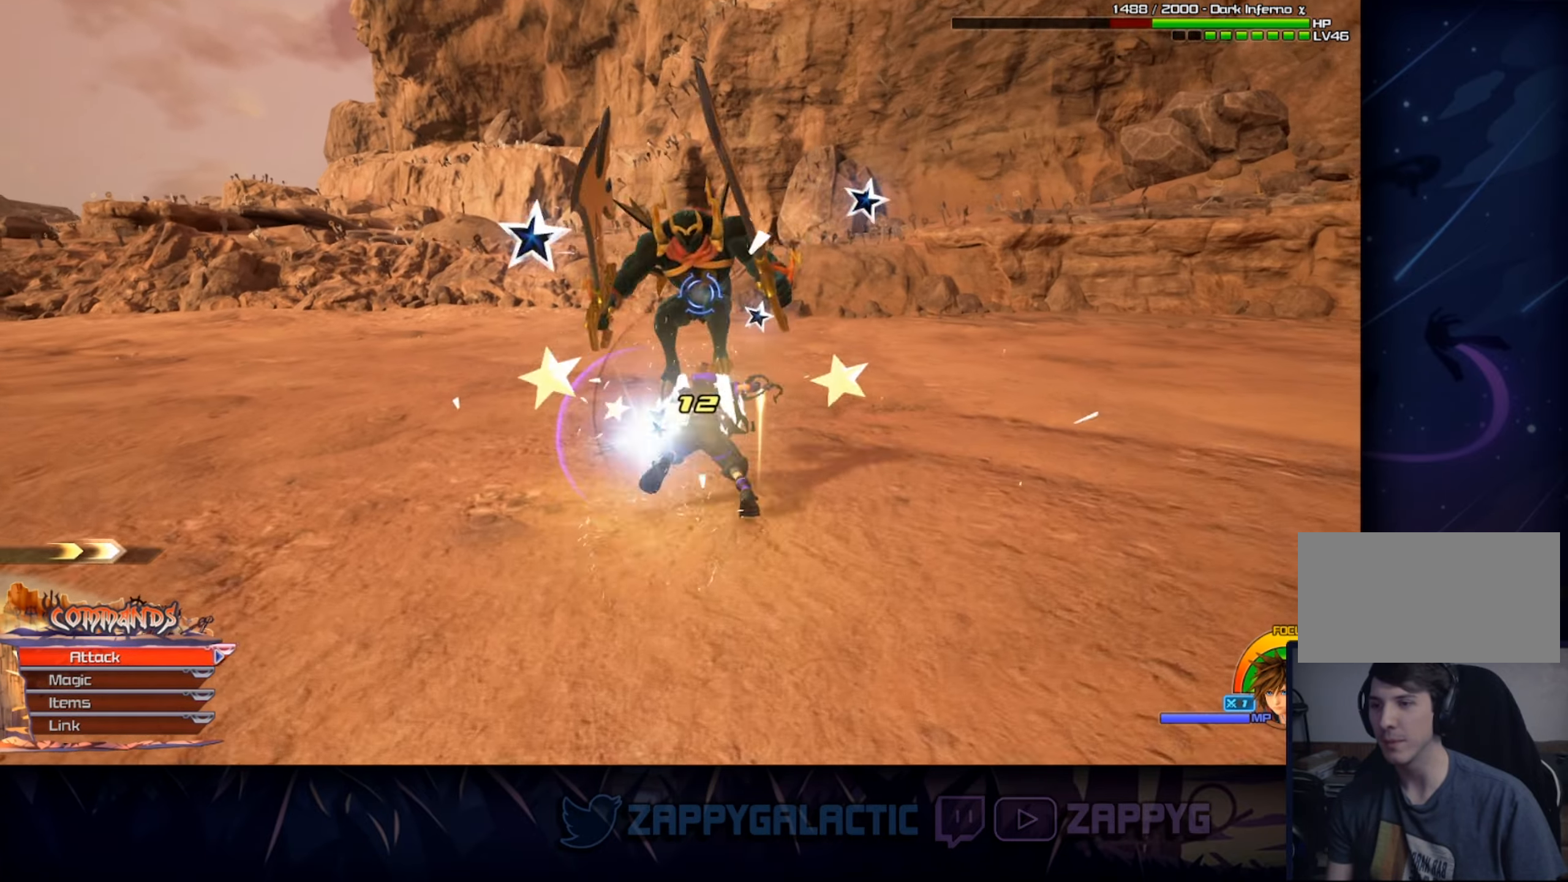
{"buttons": [], "left_stick": "up", "right_stick": "center", "events": [[50, "CROSS", "down"], [217, "CROSS", "up"]]}
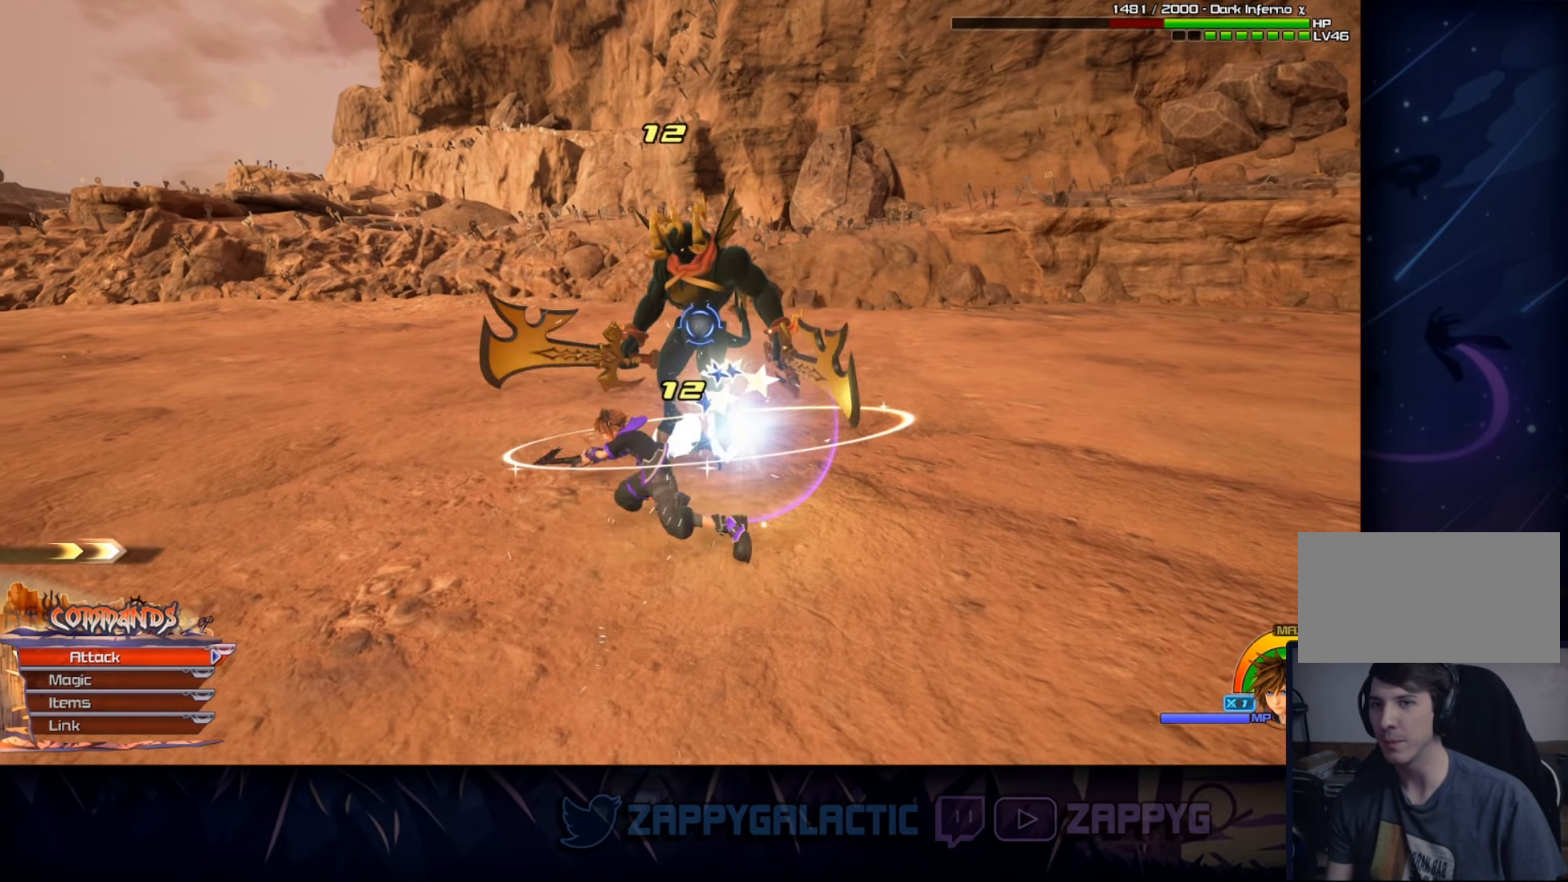
{"buttons": [], "left_stick": "up", "right_stick": "center", "events": [[200, "CROSS", "down"], [367, "CROSS", "up"]]}
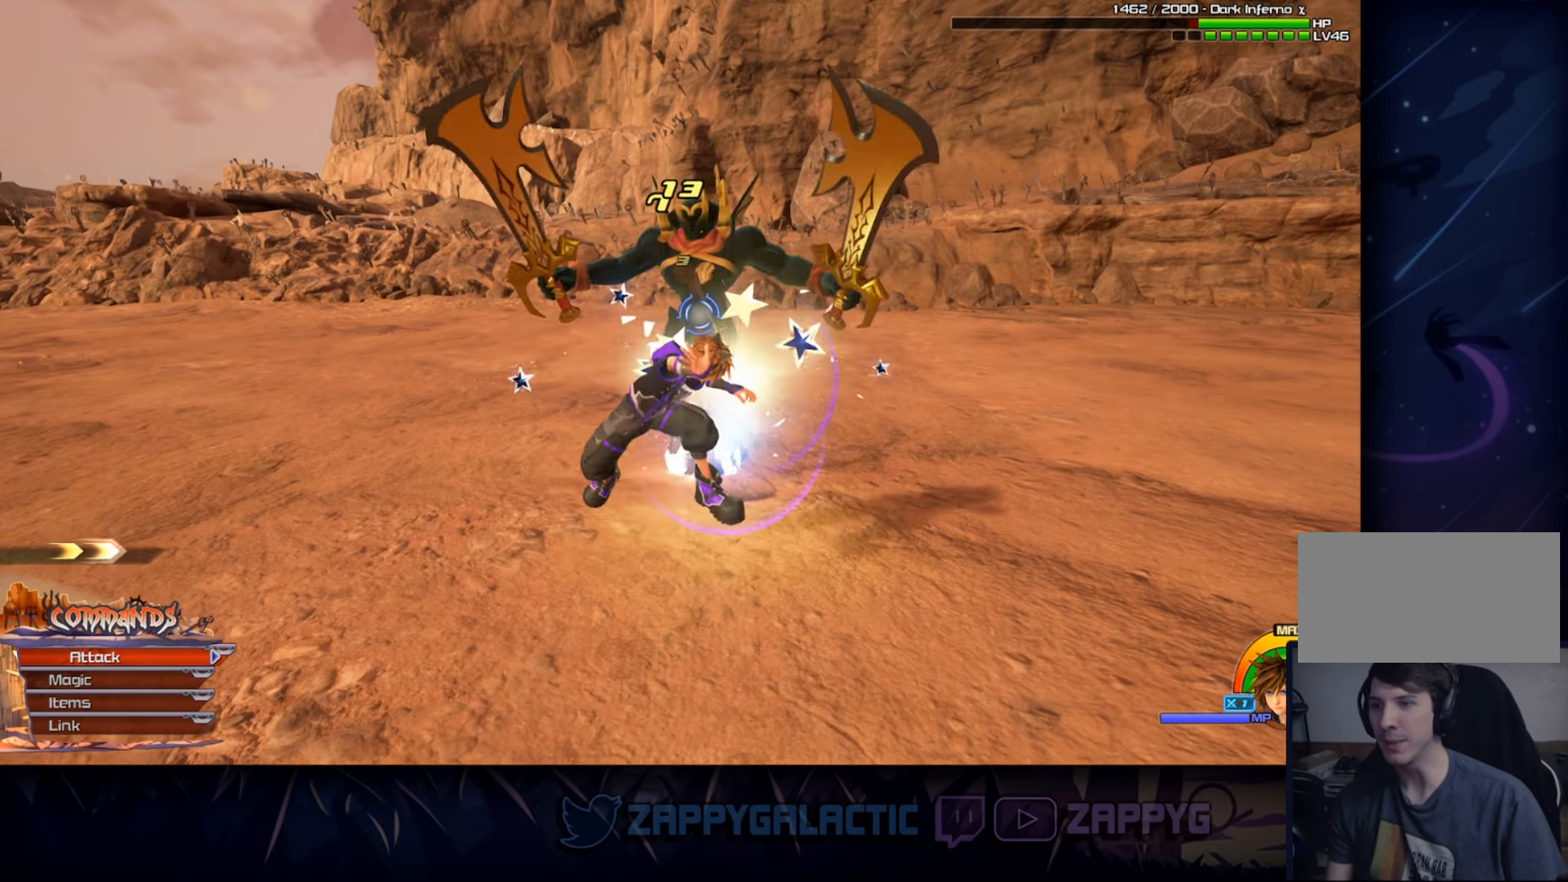
{"buttons": [], "left_stick": "up", "right_stick": "center", "events": []}
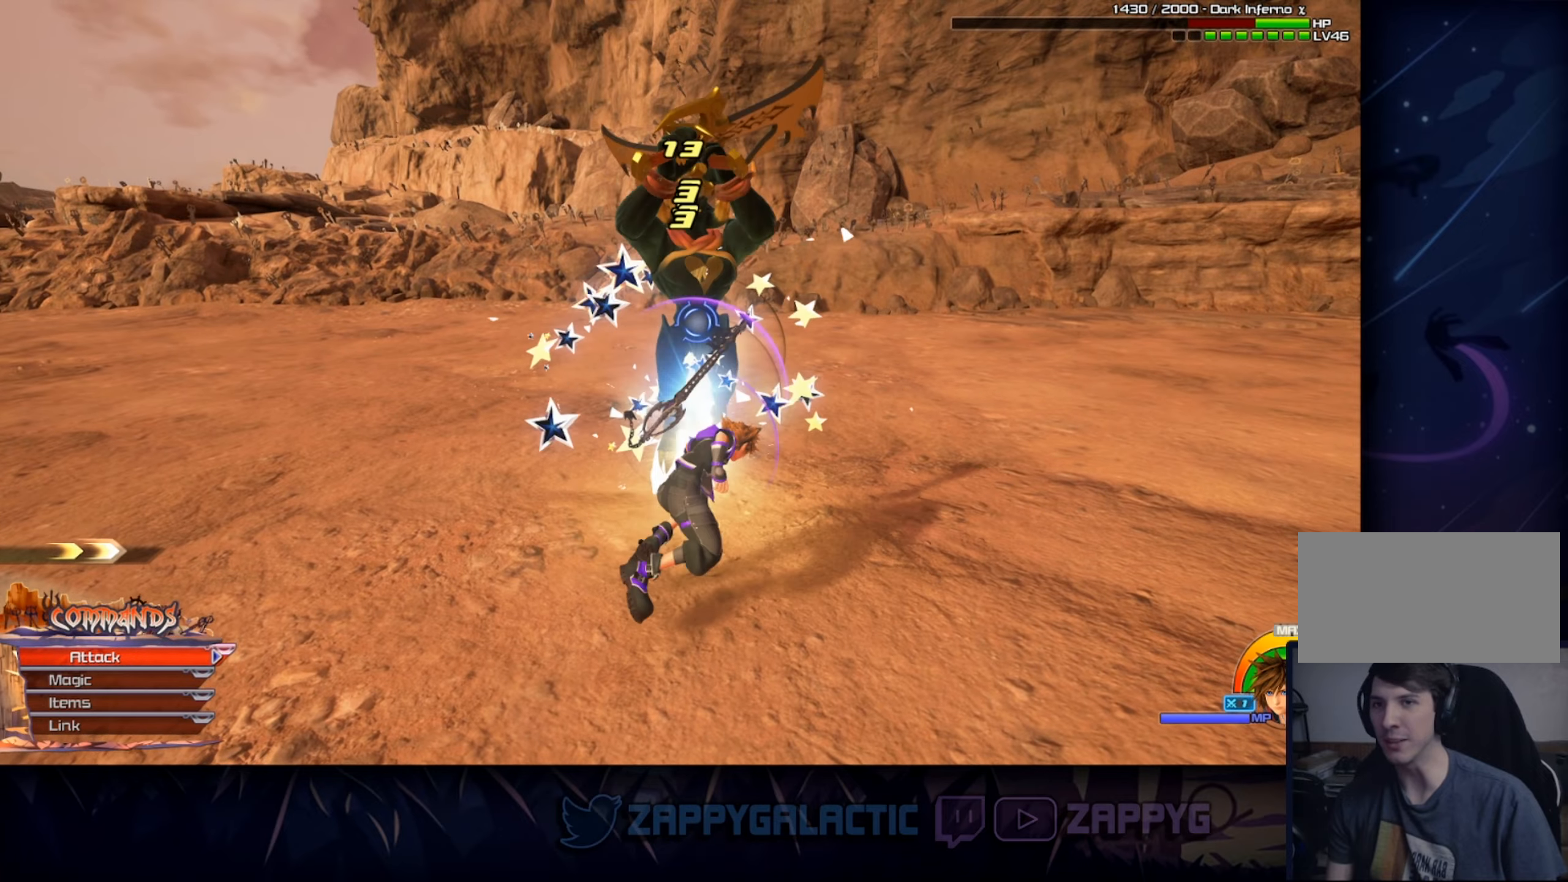
{"buttons": [], "left_stick": "up", "right_stick": "center", "events": [[50, "left_stick", "down"], [217, "SQUARE", "down"], [284, "left_stick", "up"], [334, "SQUARE", "up"], [350, "CROSS", "down"], [484, "CROSS", "up"]]}
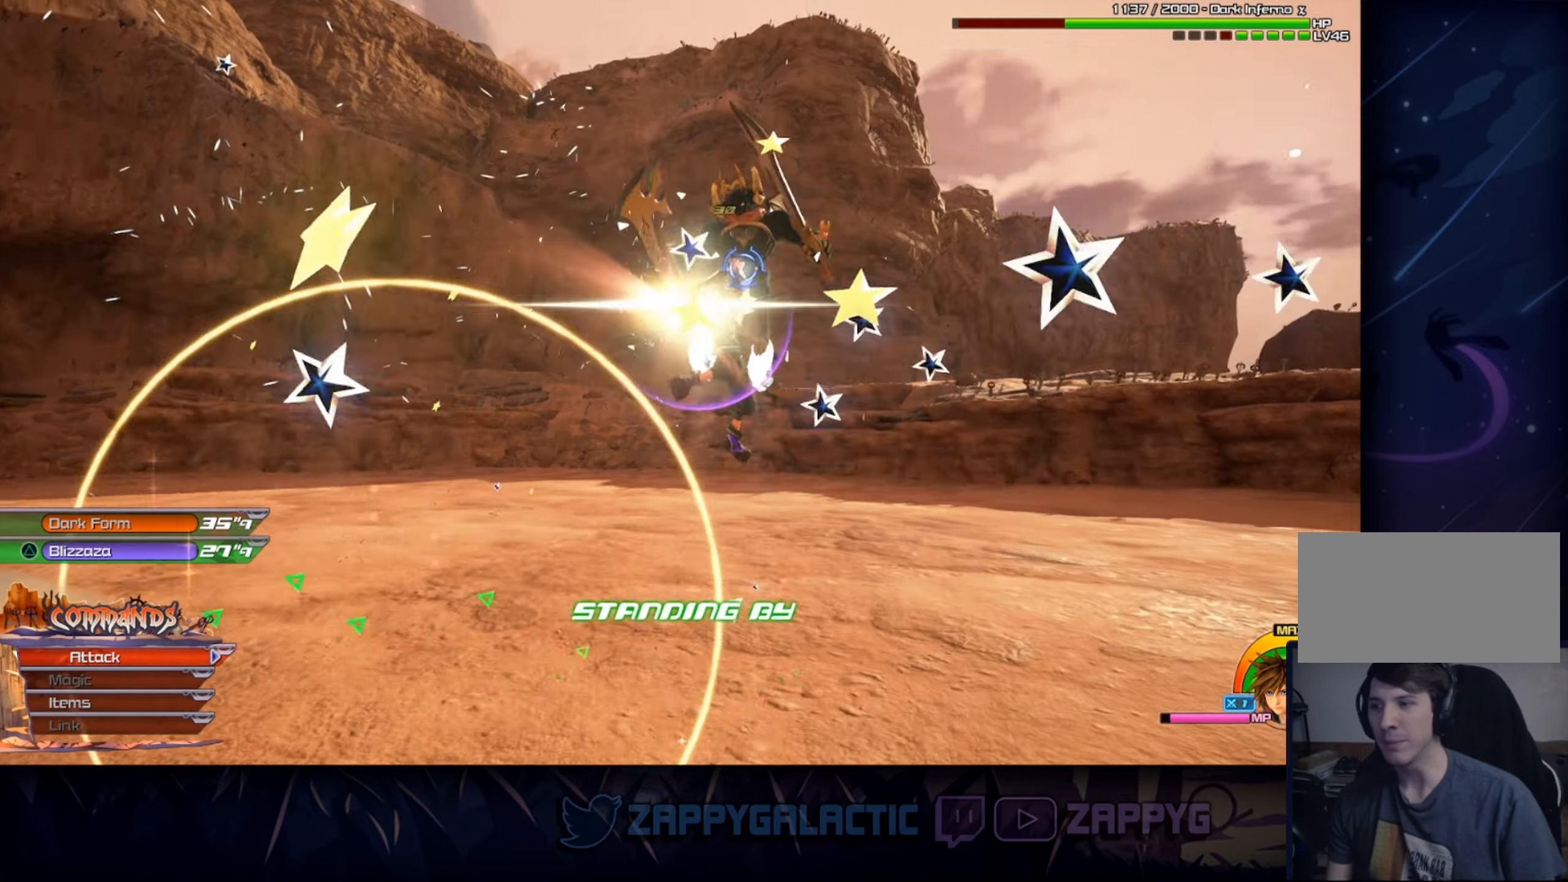
{"buttons": [], "left_stick": "center", "right_stick": "center", "events": [[50, "CROSS", "down"], [184, "CROSS", "up"], [234, "CROSS", "down"], [284, "left_stick", "center"], [367, "CROSS", "up"]]}
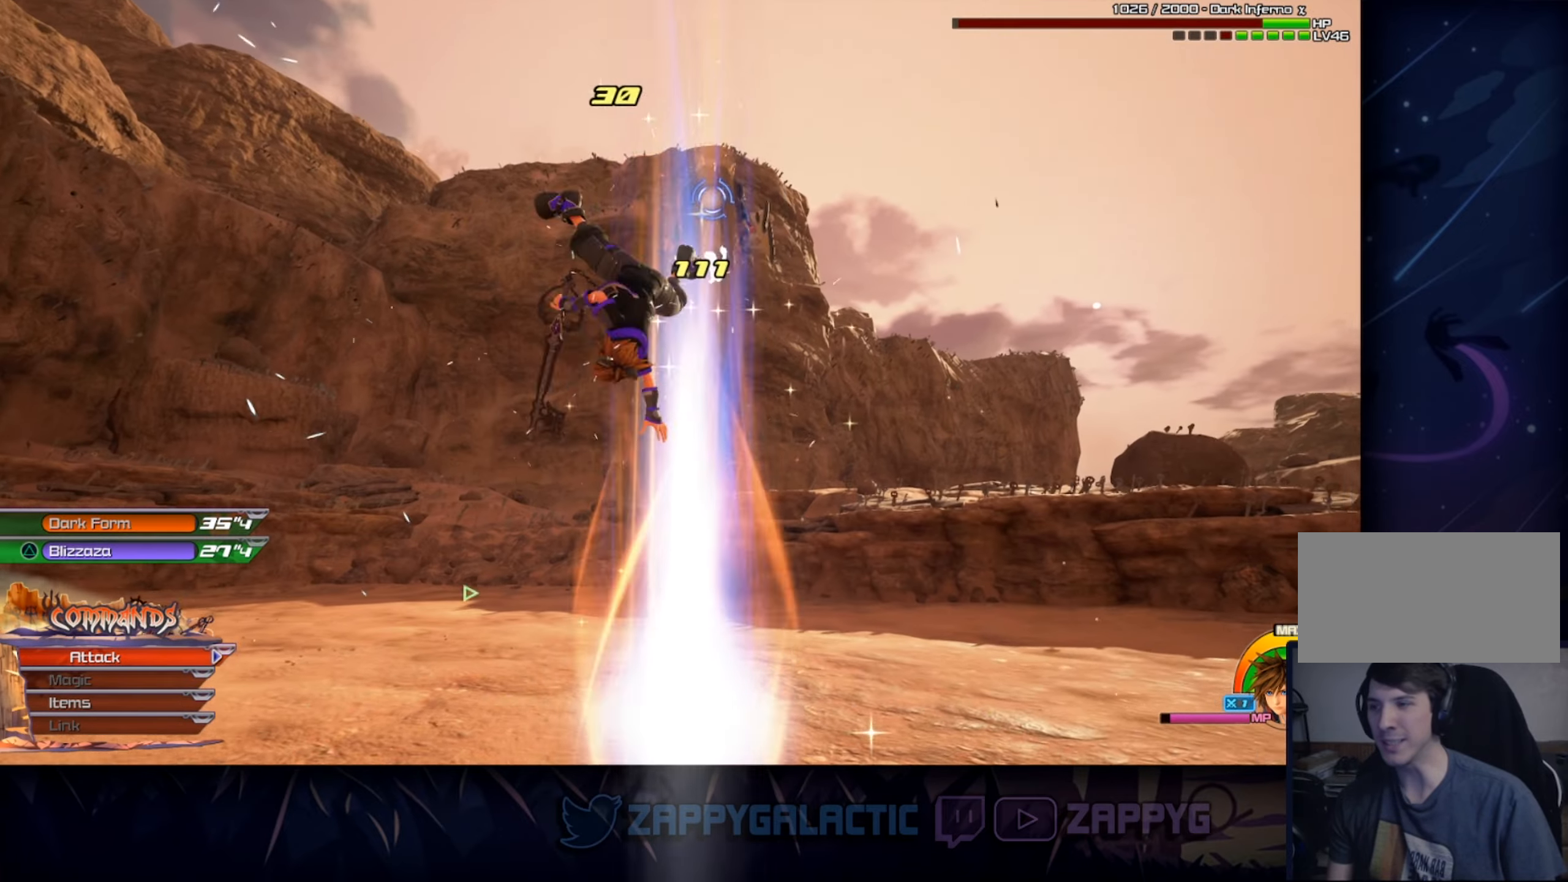
{"buttons": [], "left_stick": "center", "right_stick": "center", "events": []}
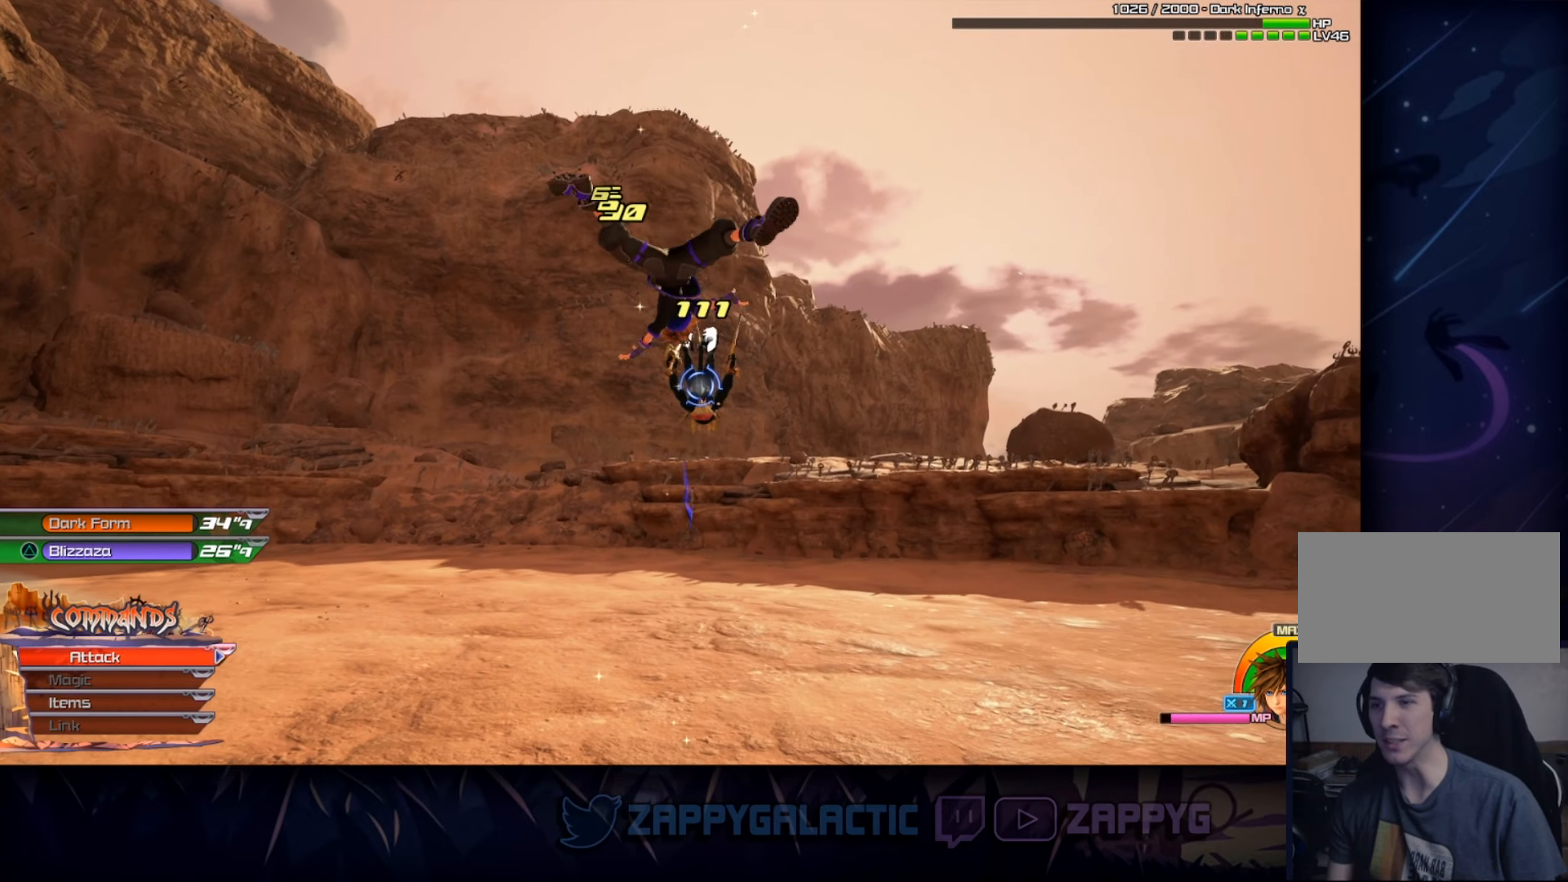
{"buttons": [], "left_stick": "center", "right_stick": "center", "events": [[200, "TRIANGLE", "down"], [300, "TRIANGLE", "up"], [400, "TRIANGLE", "down"], [500, "TRIANGLE", "up"]]}
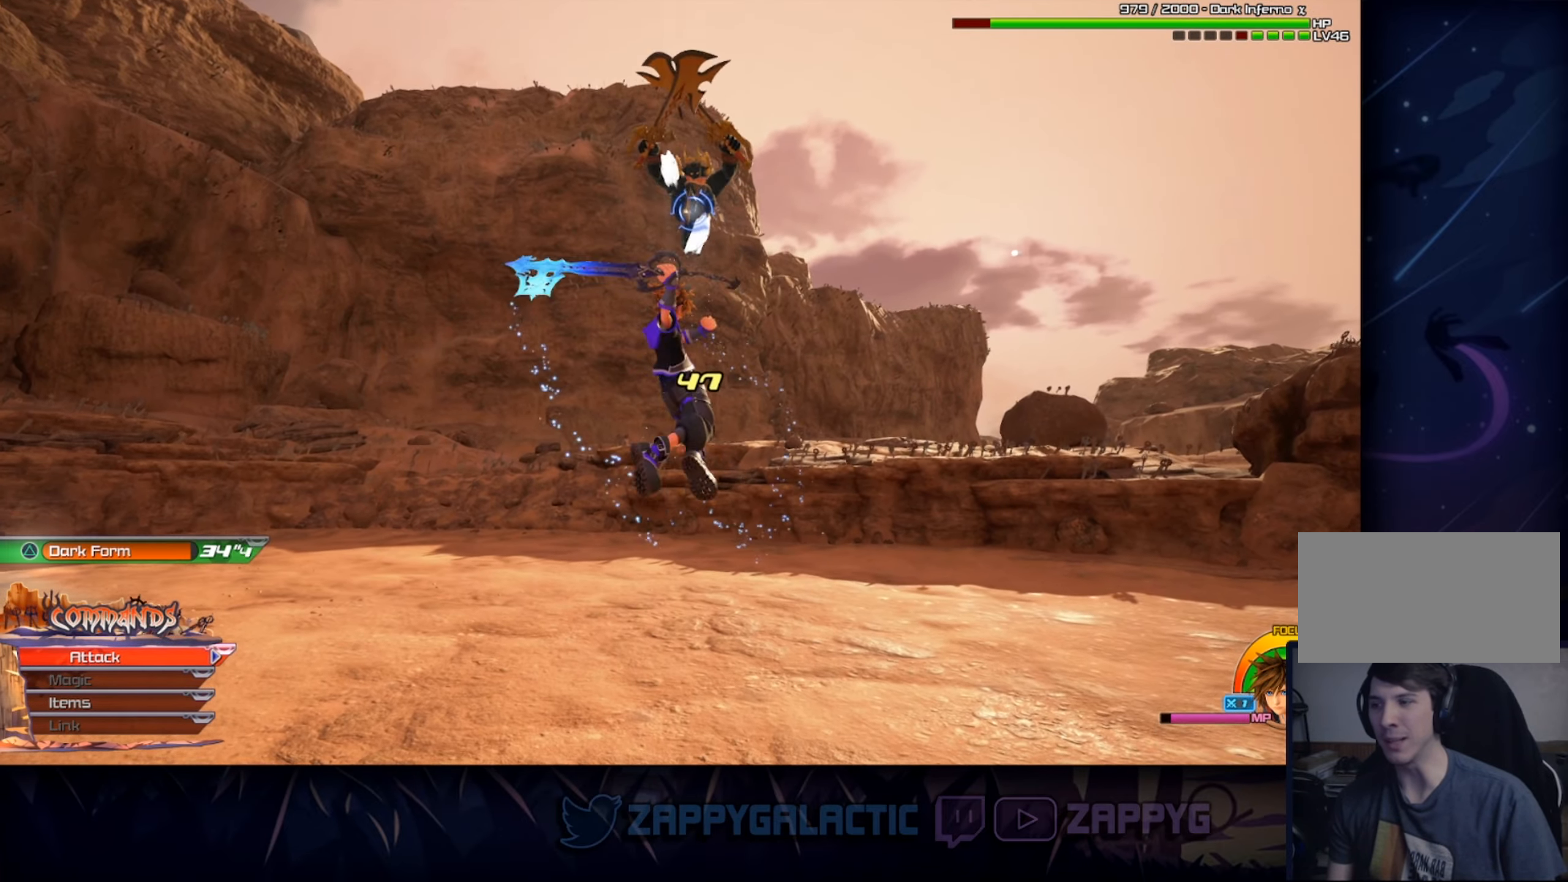
{"buttons": [], "left_stick": "center", "right_stick": "center", "events": [[84, "TRIANGLE", "down"], [217, "TRIANGLE", "up"]]}
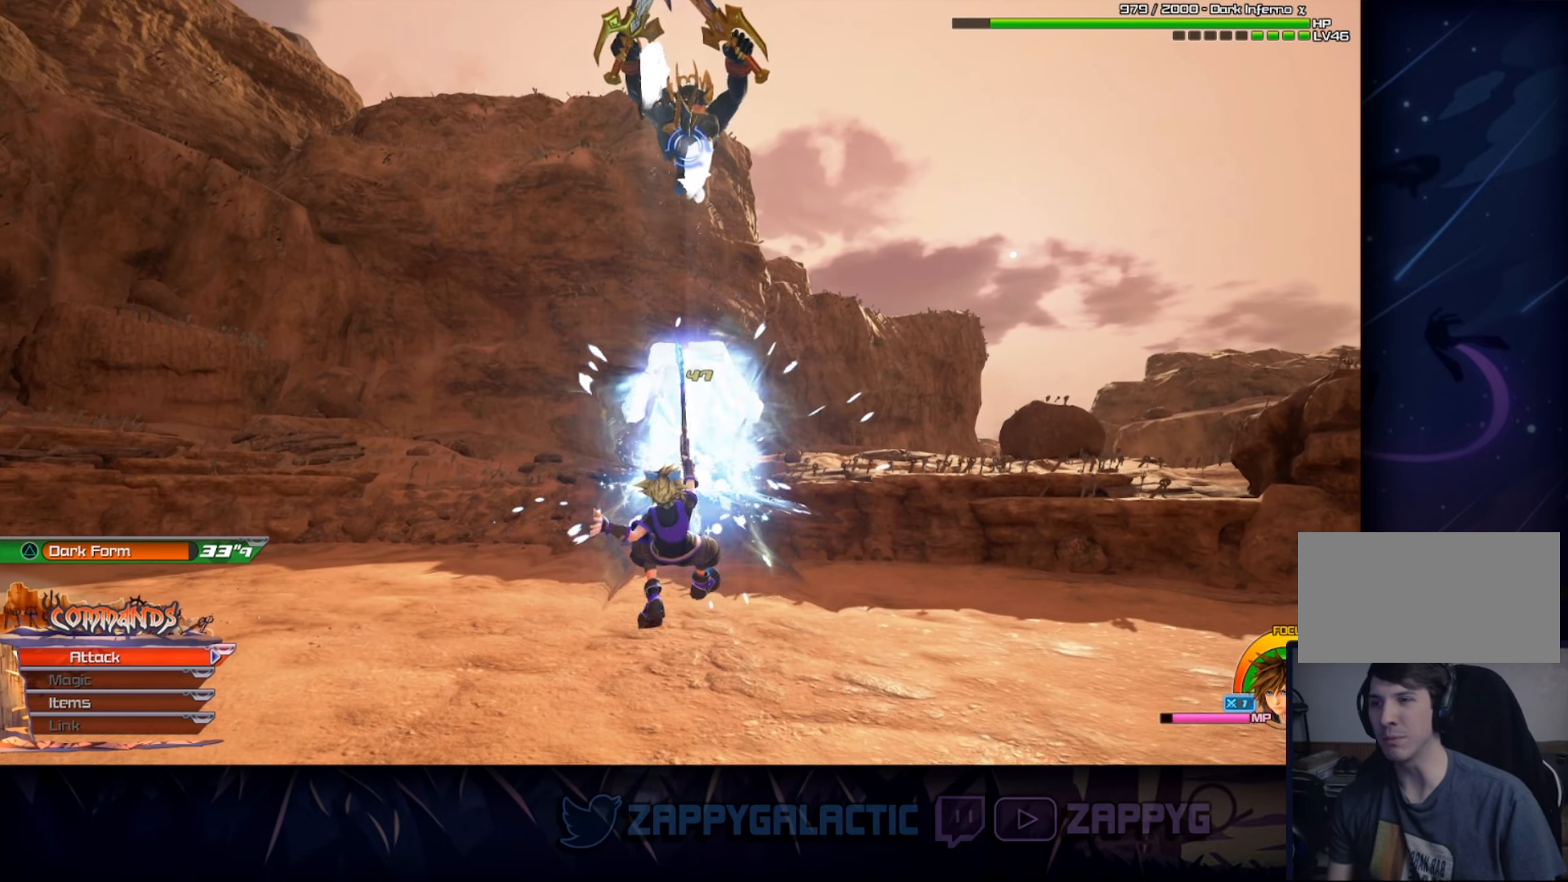
{"buttons": [], "left_stick": "center", "right_stick": "center", "events": [[184, "TRIANGLE", "down"], [300, "TRIANGLE", "up"], [384, "TRIANGLE", "down"], [500, "TRIANGLE", "up"]]}
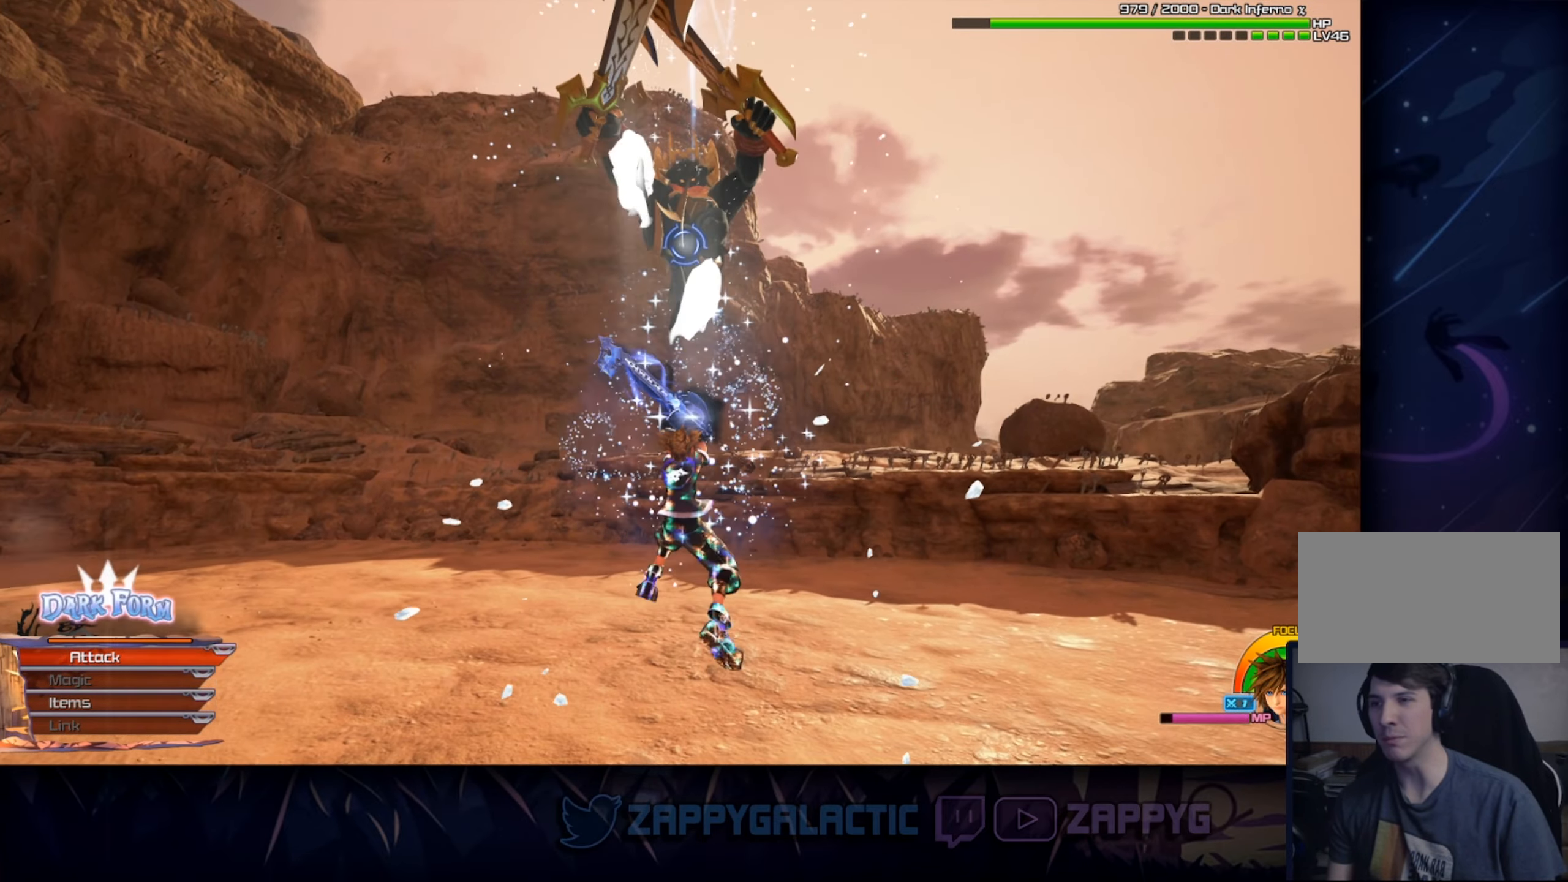
{"buttons": [], "left_stick": "center", "right_stick": "center", "events": [[84, "TRIANGLE", "down"], [167, "TRIANGLE", "up"], [334, "right_stick", "down-left"], [467, "right_stick", "center"]]}
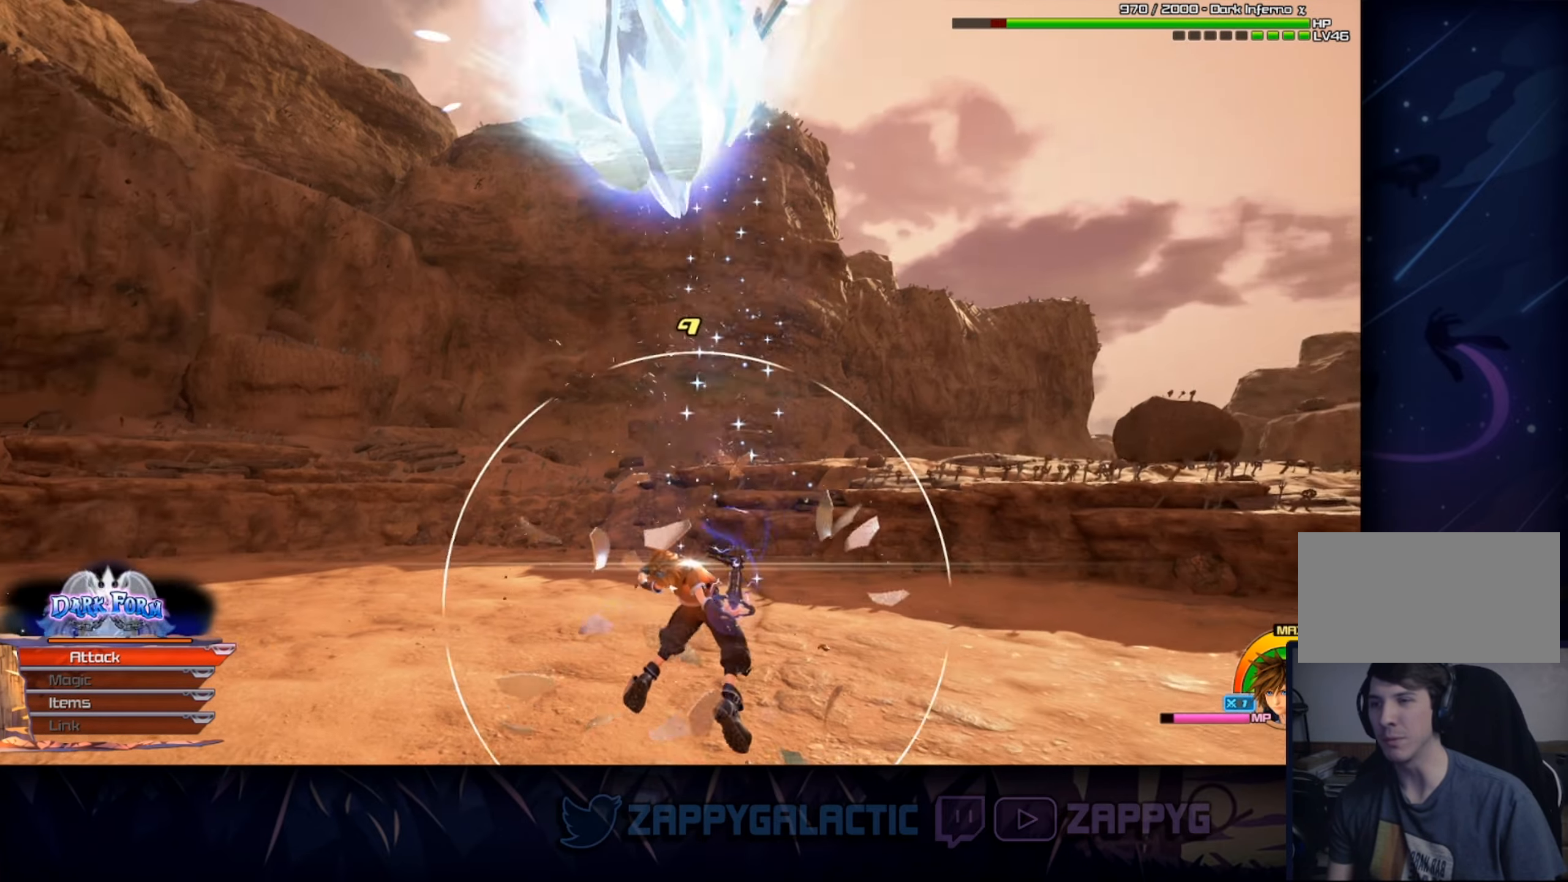
{"buttons": [], "left_stick": "center", "right_stick": "center", "events": [[284, "right_stick", "left"], [450, "right_stick", "center"]]}
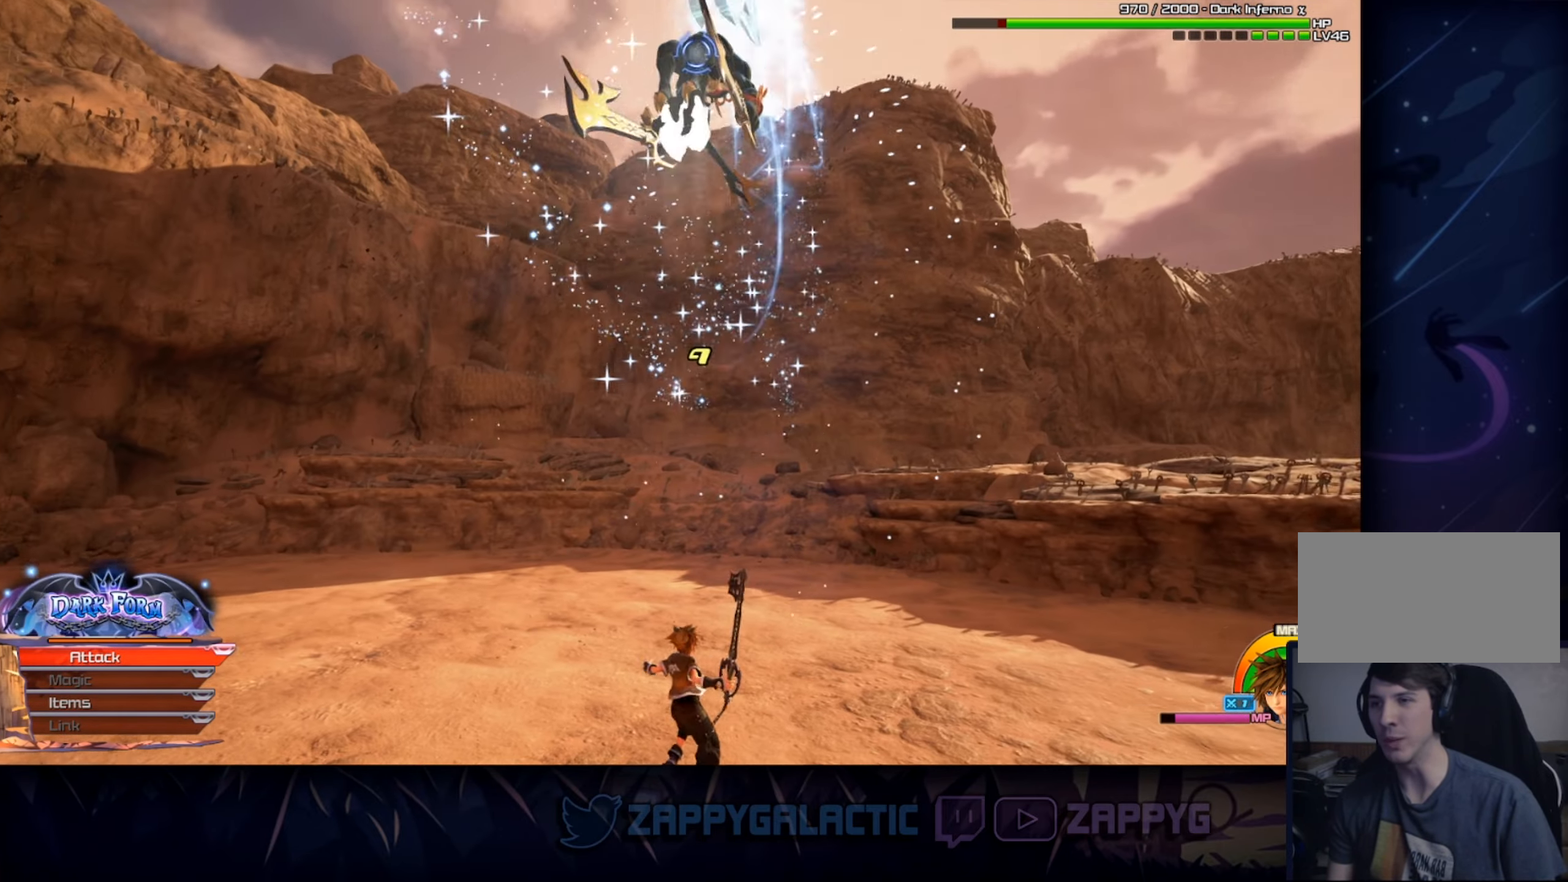
{"buttons": ["CROSS"], "left_stick": "center", "right_stick": "center", "events": [[67, "CROSS", "down"], [217, "CROSS", "up"], [284, "CROSS", "down"], [384, "CROSS", "up"], [467, "CROSS", "down"]]}
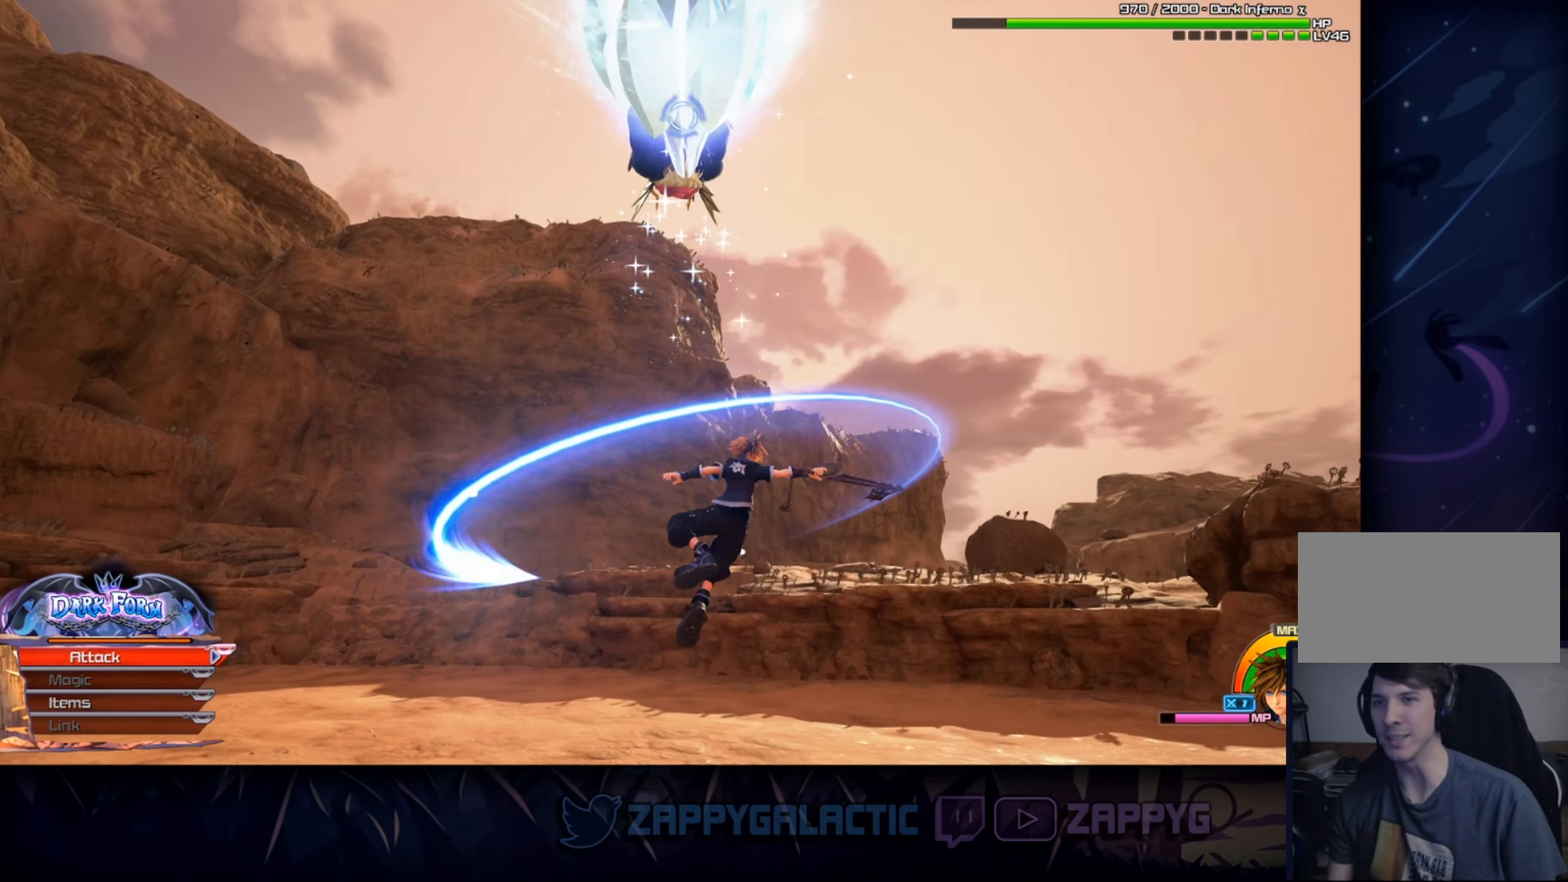
{"buttons": [], "left_stick": "center", "right_stick": "down-left", "events": [[100, "CROSS", "up"], [150, "CROSS", "down"], [266, "CROSS", "up"], [333, "CROSS", "down"], [450, "CROSS", "up"], [483, "right_stick", "down-left"]]}
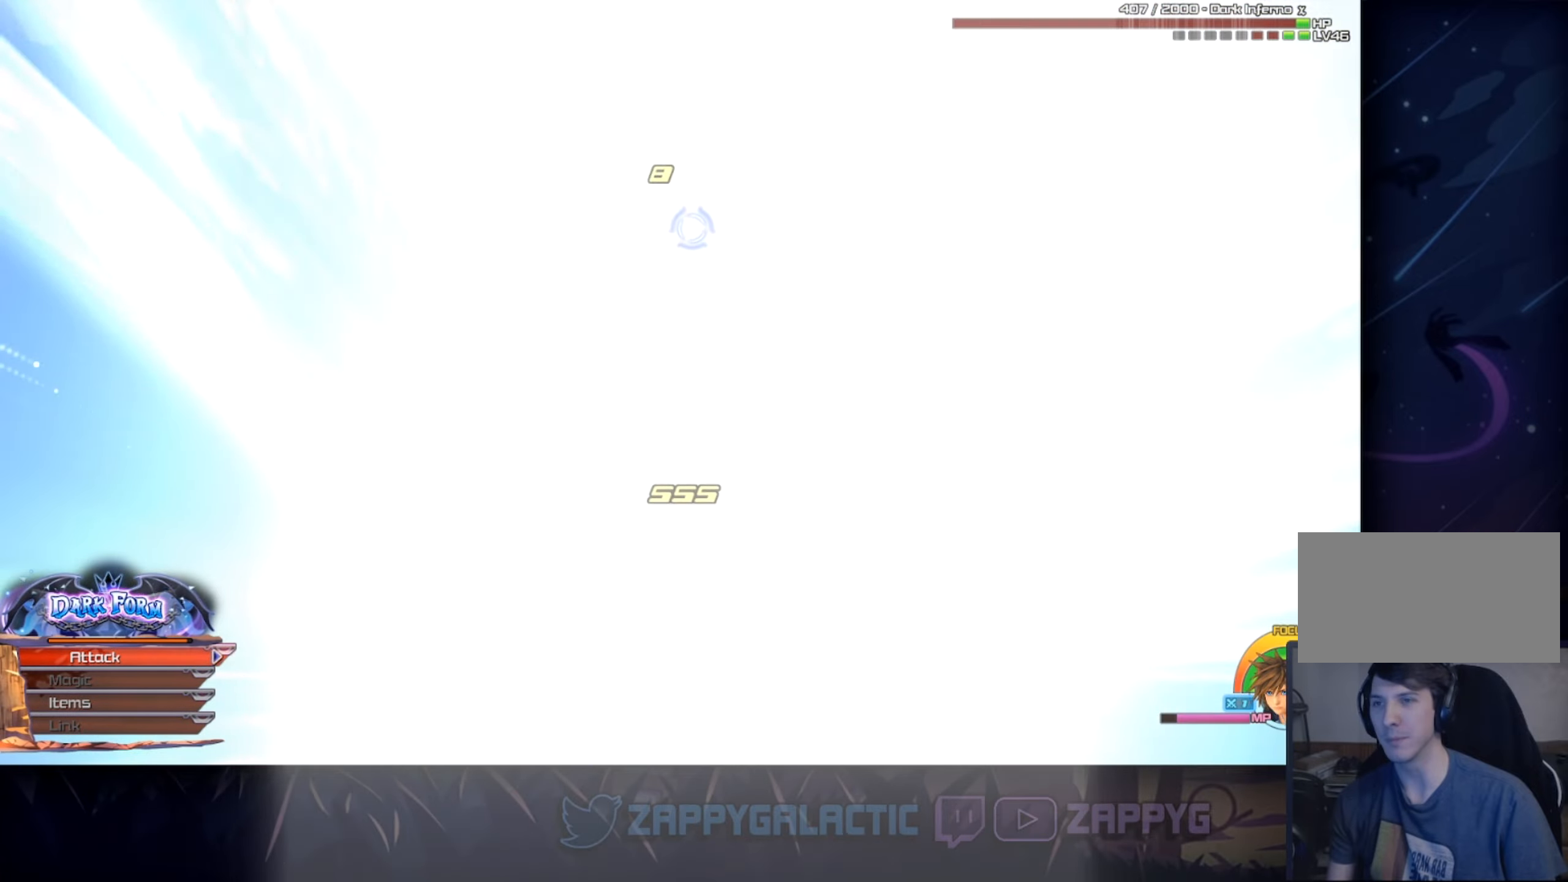
{"buttons": [], "left_stick": "up", "right_stick": "down-left", "events": [[33, "left_stick", "up"], [133, "right_stick", "center"], [166, "CROSS", "down"], [283, "CROSS", "up"], [416, "right_stick", "down-left"]]}